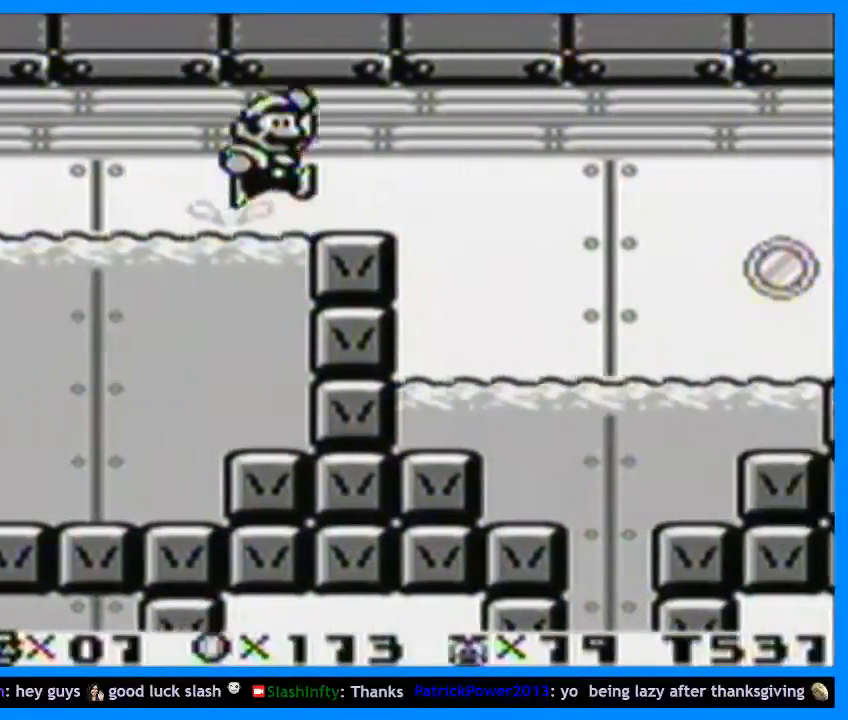
Gameplay with a controller (Nintendo layout); each line is a JSON object with the inputs held at the frame after it. "events" lists button and stick changes between this image and that frame as [ms after this image, input, new state], when the widget could be followed in between. Not read: L3 R3.
{"buttons": ["Y", "DPAD_LEFT"], "events": [[300, "DPAD_RIGHT", "up"], [400, "DPAD_LEFT", "down"]]}
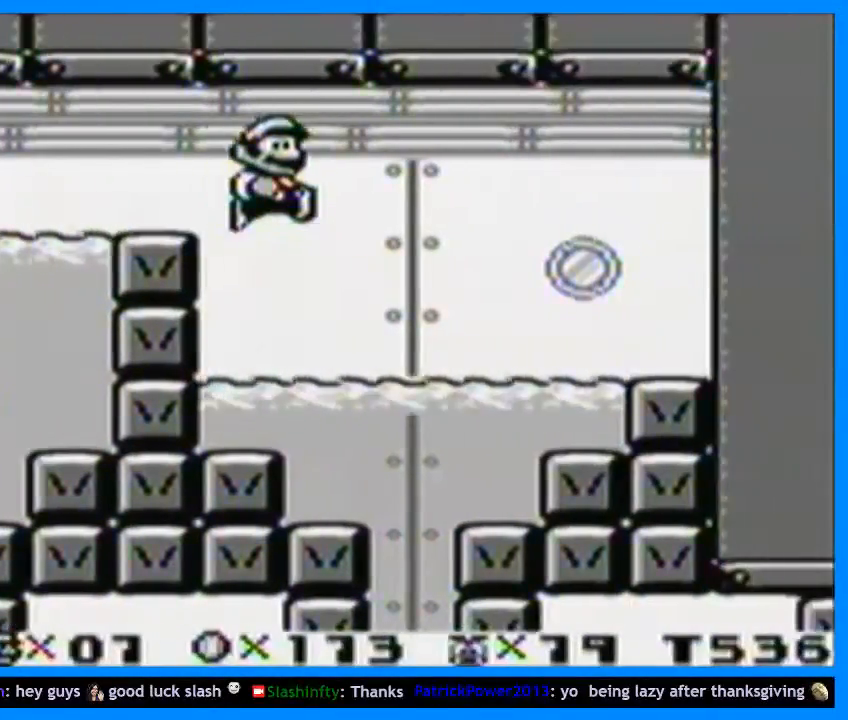
{"buttons": ["Y"], "events": [[300, "DPAD_LEFT", "up"]]}
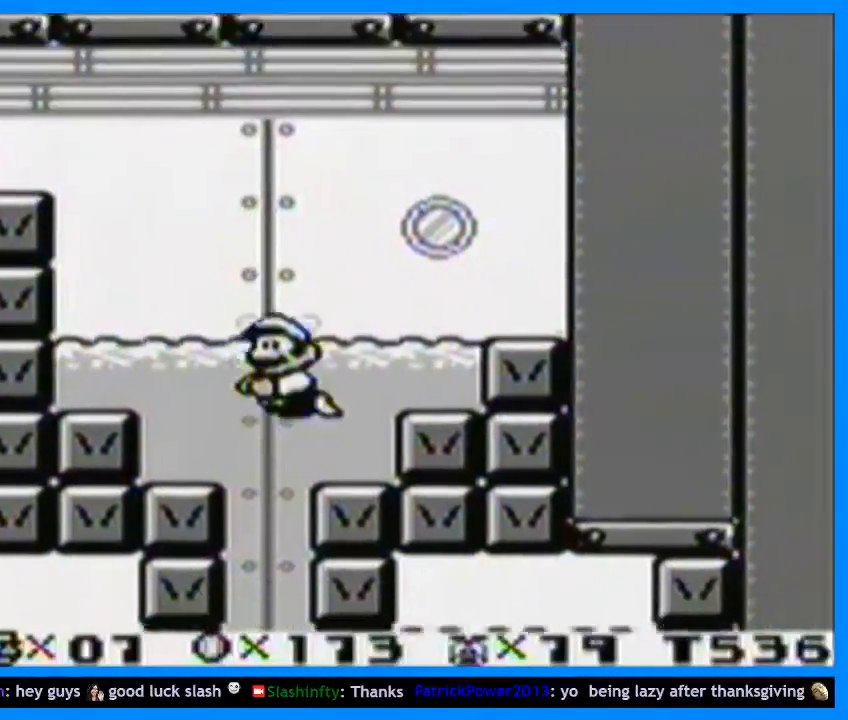
{"buttons": ["Y", "DPAD_RIGHT"], "events": [[33, "DPAD_RIGHT", "down"]]}
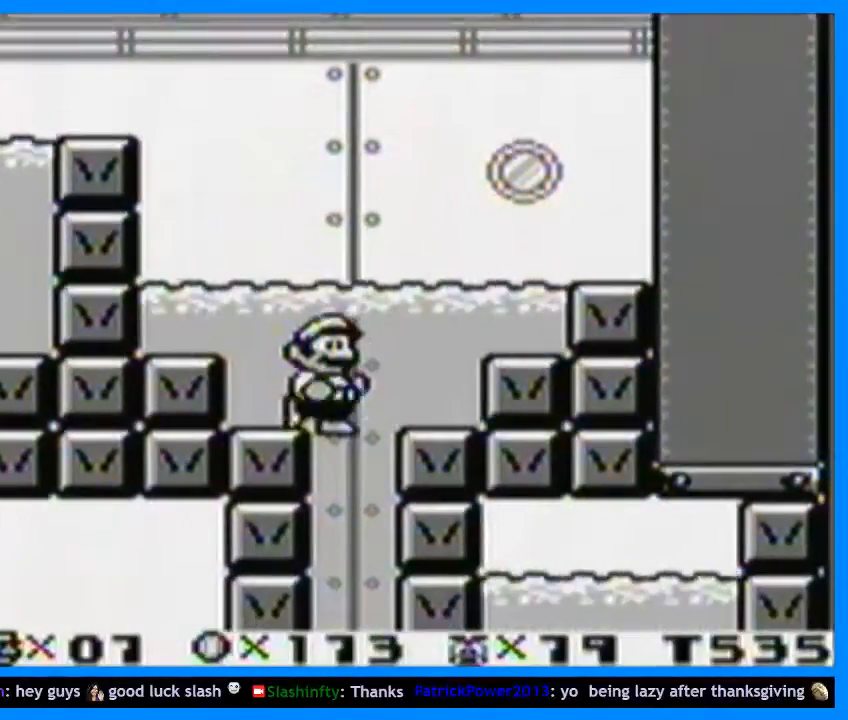
{"buttons": ["Y", "DPAD_RIGHT"], "events": []}
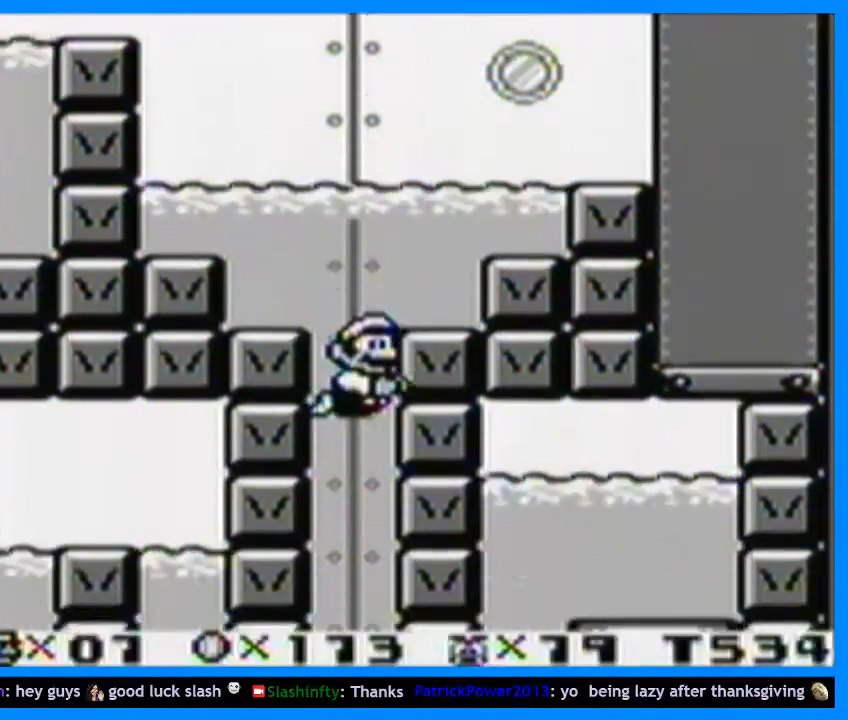
{"buttons": ["Y", "DPAD_RIGHT"], "events": []}
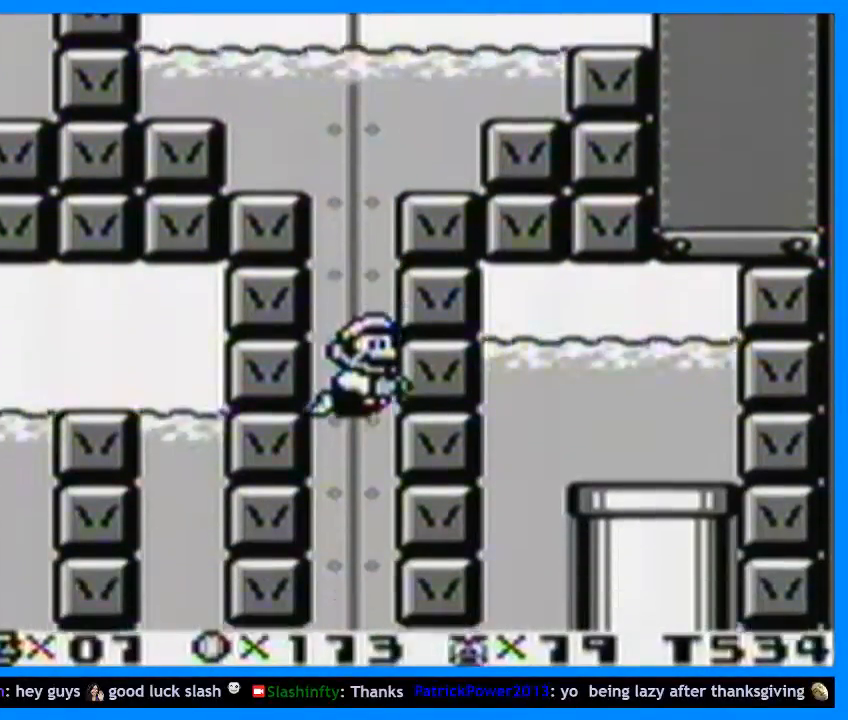
{"buttons": ["Y", "DPAD_RIGHT"], "events": []}
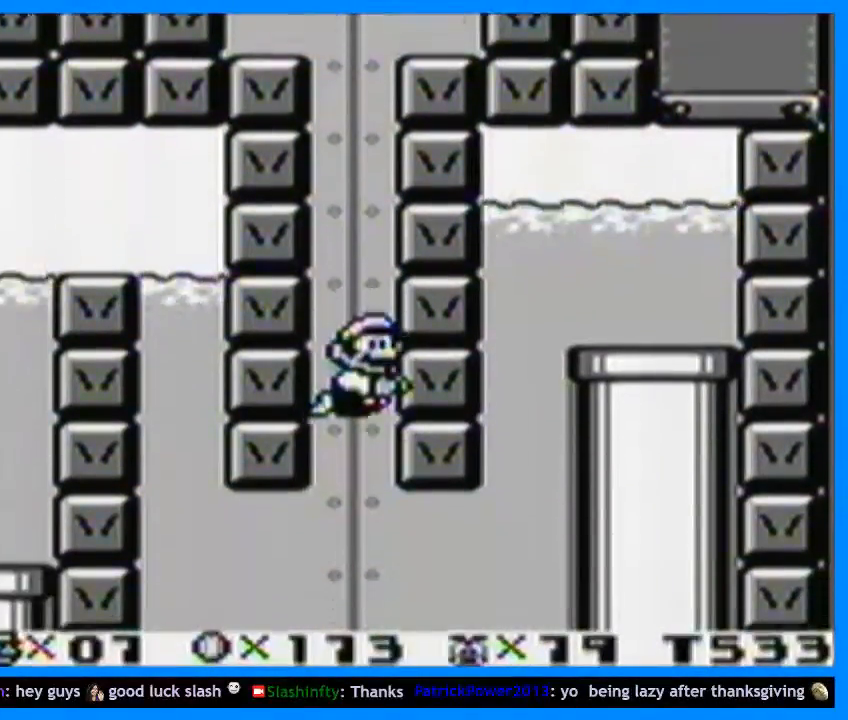
{"buttons": ["B", "Y", "DPAD_RIGHT"], "events": [[433, "B", "down"]]}
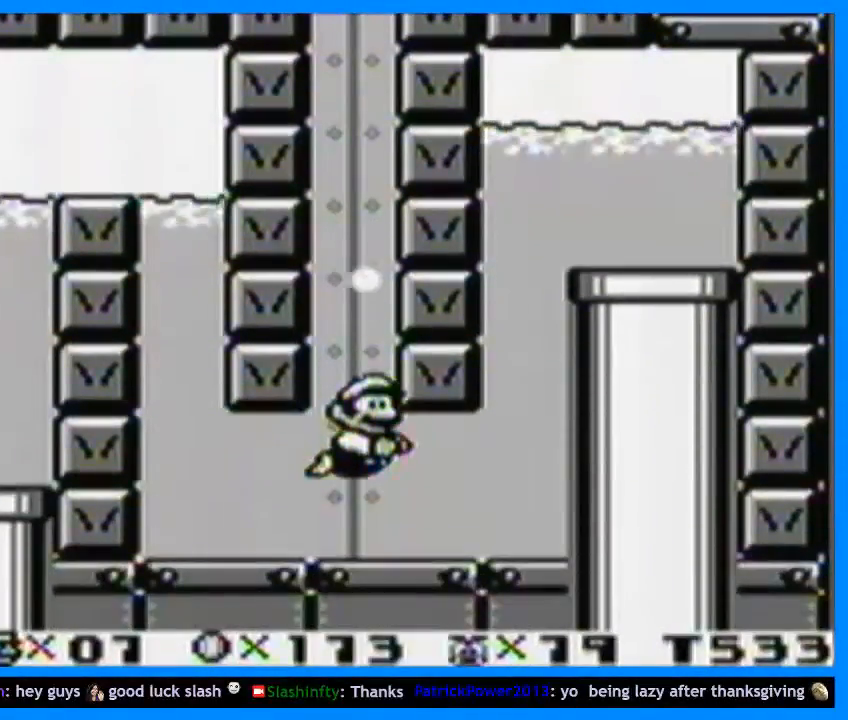
{"buttons": ["Y", "DPAD_RIGHT"], "events": [[67, "B", "up"]]}
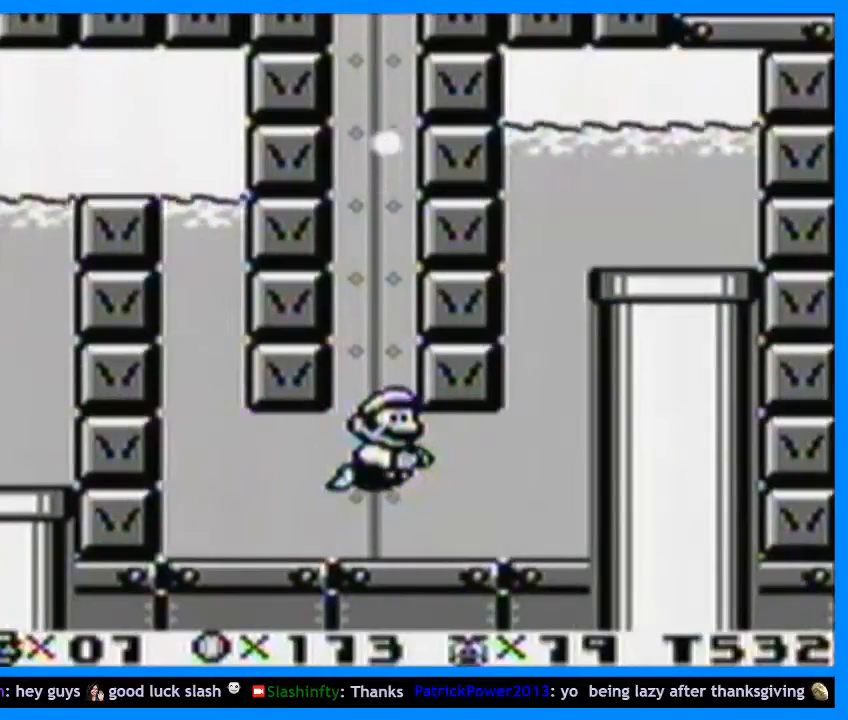
{"buttons": ["B", "Y", "DPAD_UP", "DPAD_RIGHT"], "events": [[100, "B", "down"], [233, "B", "up"], [400, "B", "down"], [467, "DPAD_UP", "down"]]}
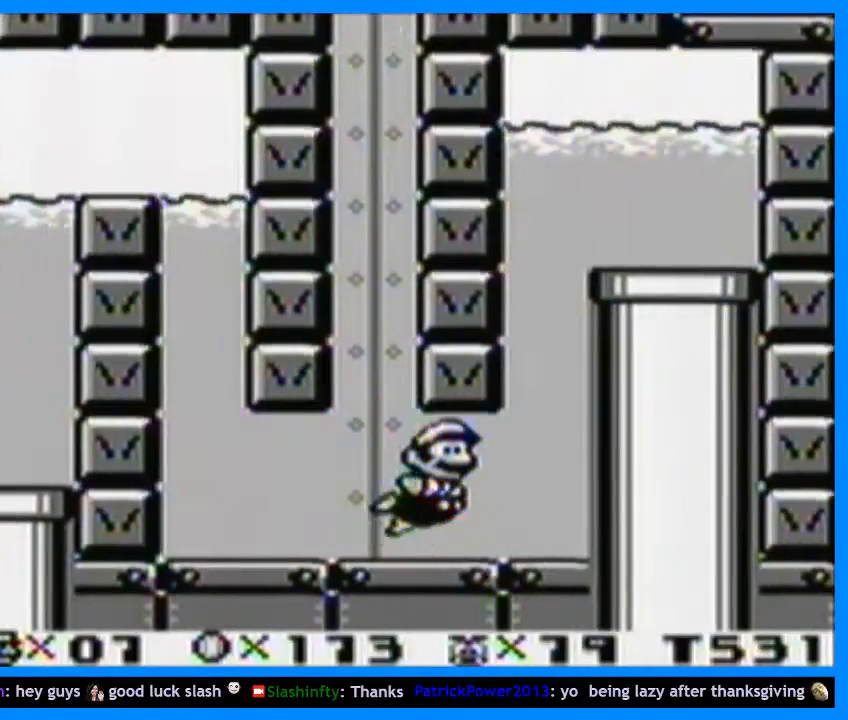
{"buttons": ["B", "Y", "DPAD_UP", "DPAD_RIGHT"], "events": [[33, "B", "up"], [67, "A", "down"], [67, "B", "down"], [67, "DPAD_RIGHT", "up"], [67, "Y", "up"], [100, "A", "up"], [100, "DPAD_RIGHT", "down"], [100, "Y", "down"], [233, "B", "up"], [300, "B", "down"], [433, "B", "up"], [500, "B", "down"]]}
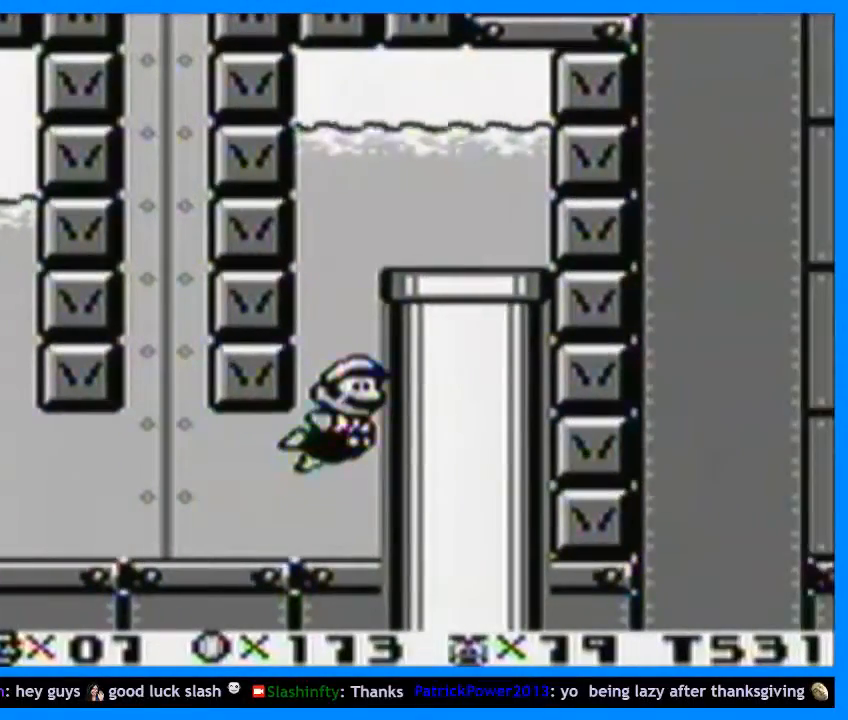
{"buttons": ["B", "Y", "DPAD_UP", "DPAD_RIGHT"], "events": [[167, "B", "up"], [200, "B", "down"], [367, "B", "up"], [433, "B", "down"]]}
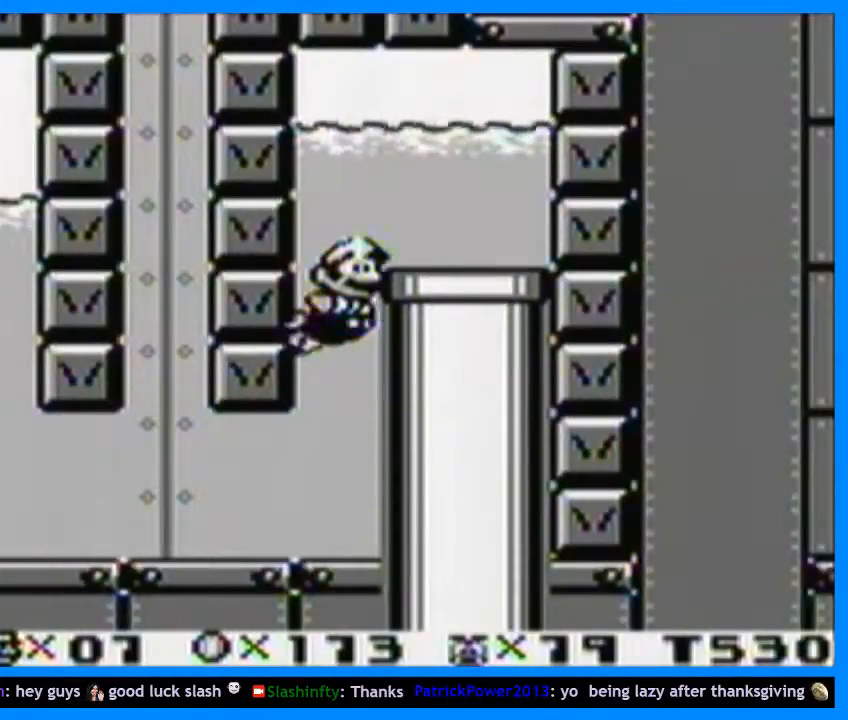
{"buttons": ["Y", "DPAD_DOWN", "DPAD_RIGHT"], "events": [[67, "B", "up"], [100, "DPAD_UP", "up"], [233, "B", "down"], [267, "B", "up"], [500, "DPAD_DOWN", "down"]]}
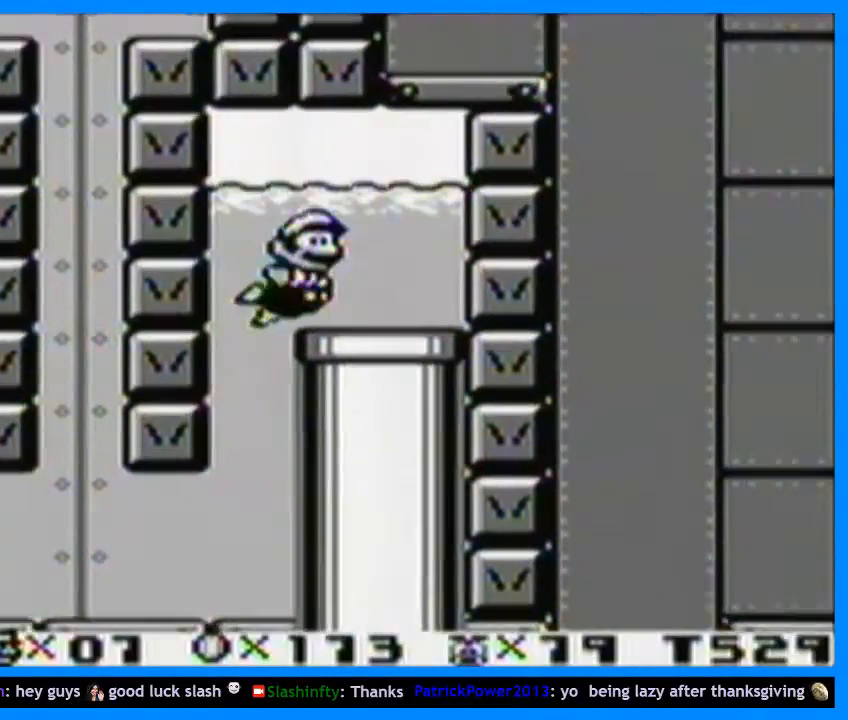
{"buttons": ["Y", "DPAD_DOWN", "DPAD_LEFT"], "events": [[33, "DPAD_RIGHT", "up"], [267, "DPAD_DOWN", "up"], [267, "DPAD_LEFT", "down"], [500, "DPAD_DOWN", "down"]]}
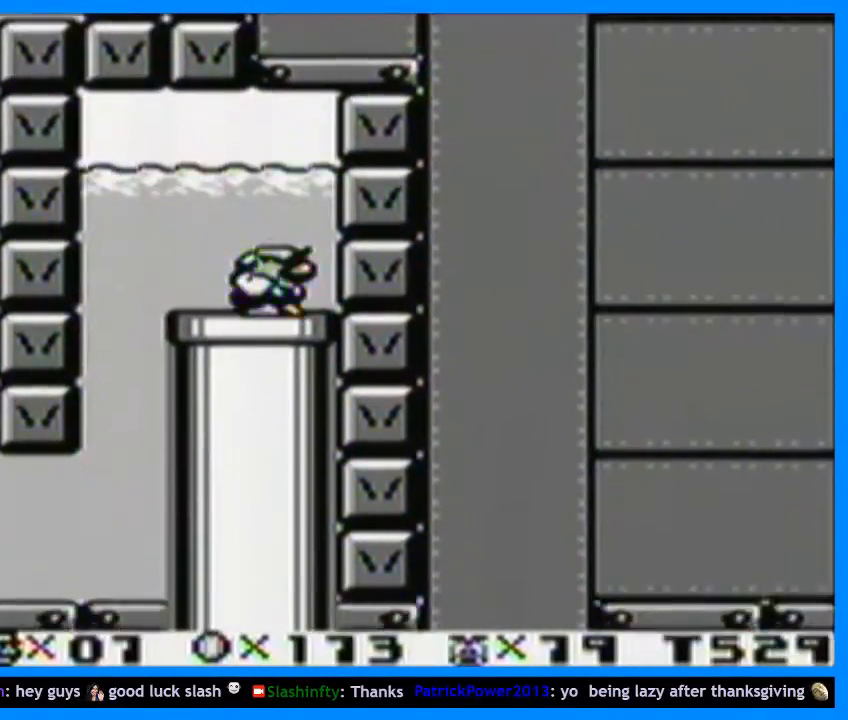
{"buttons": ["Y"], "events": [[33, "DPAD_LEFT", "up"], [333, "DPAD_DOWN", "up"]]}
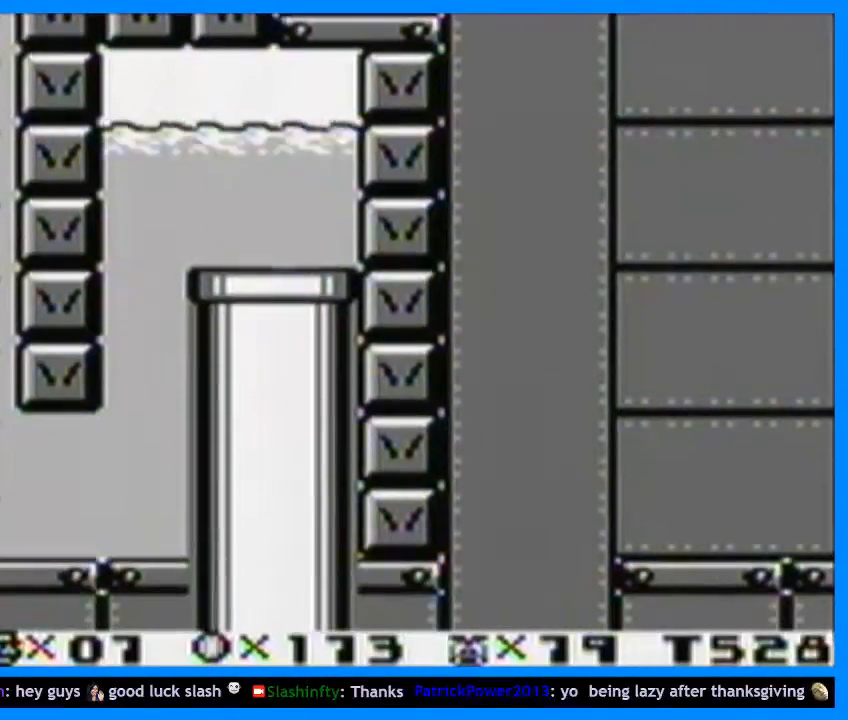
{"buttons": ["Y", "DPAD_LEFT"], "events": [[33, "DPAD_LEFT", "down"]]}
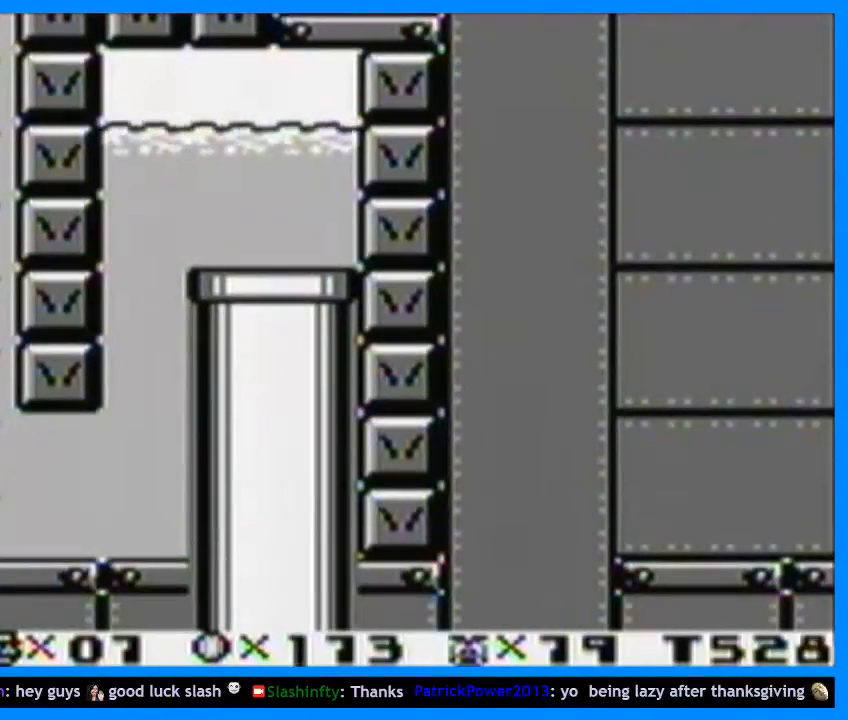
{"buttons": ["Y", "DPAD_LEFT"], "events": []}
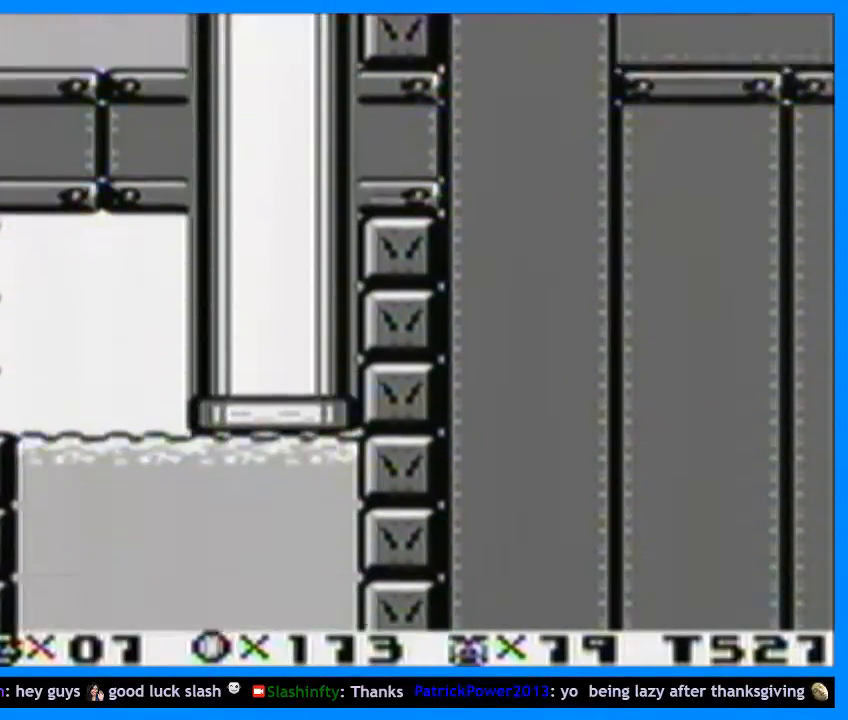
{"buttons": ["Y", "DPAD_UP", "DPAD_LEFT"], "events": [[333, "B", "down"], [433, "DPAD_UP", "down"], [467, "B", "up"]]}
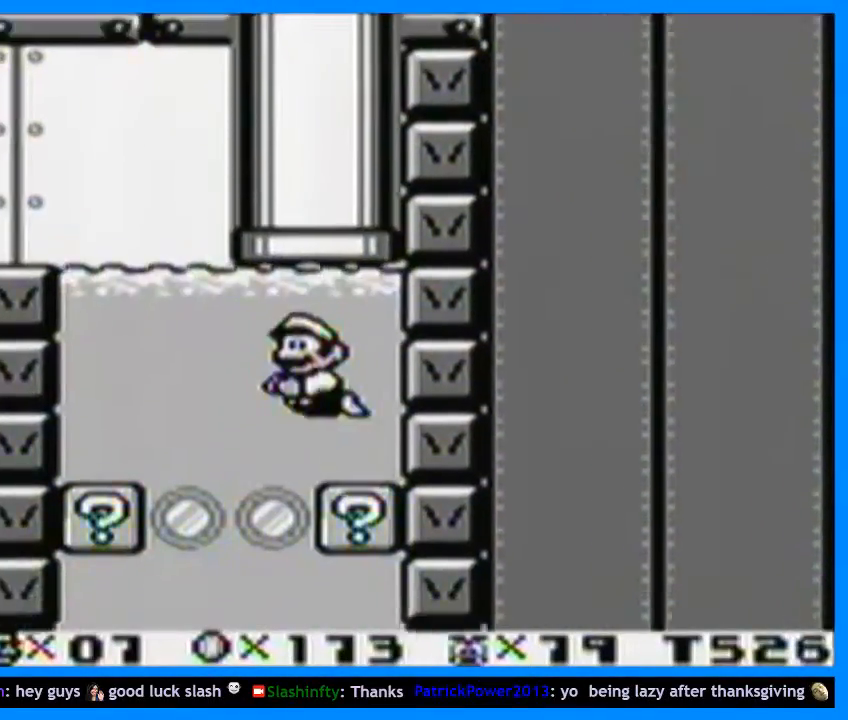
{"buttons": ["B", "Y", "DPAD_UP", "DPAD_LEFT"], "events": [[33, "B", "down"], [200, "B", "up"], [267, "B", "down"]]}
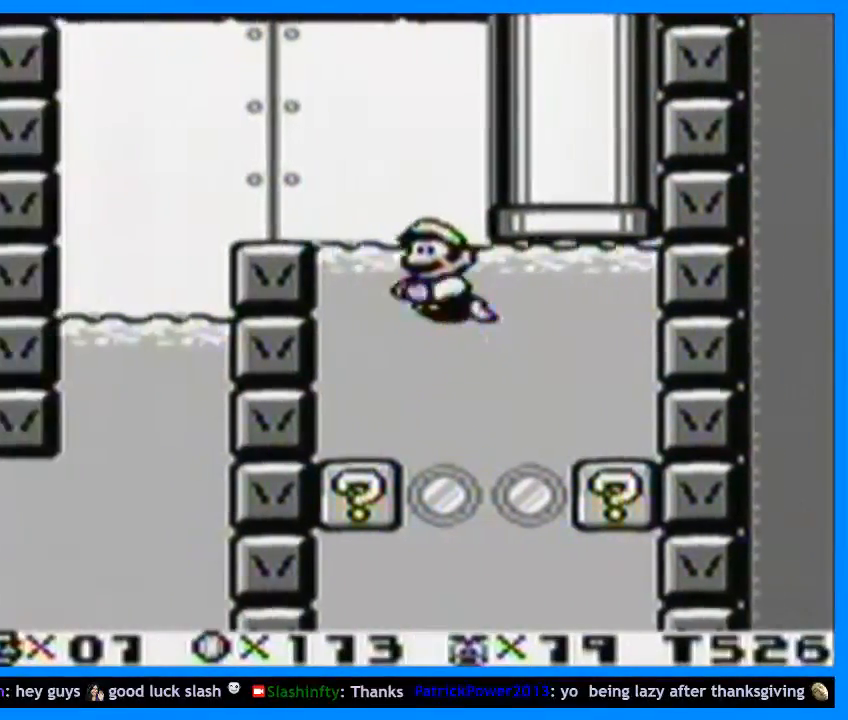
{"buttons": ["Y", "DPAD_LEFT"], "events": [[33, "B", "up"], [33, "DPAD_UP", "up"]]}
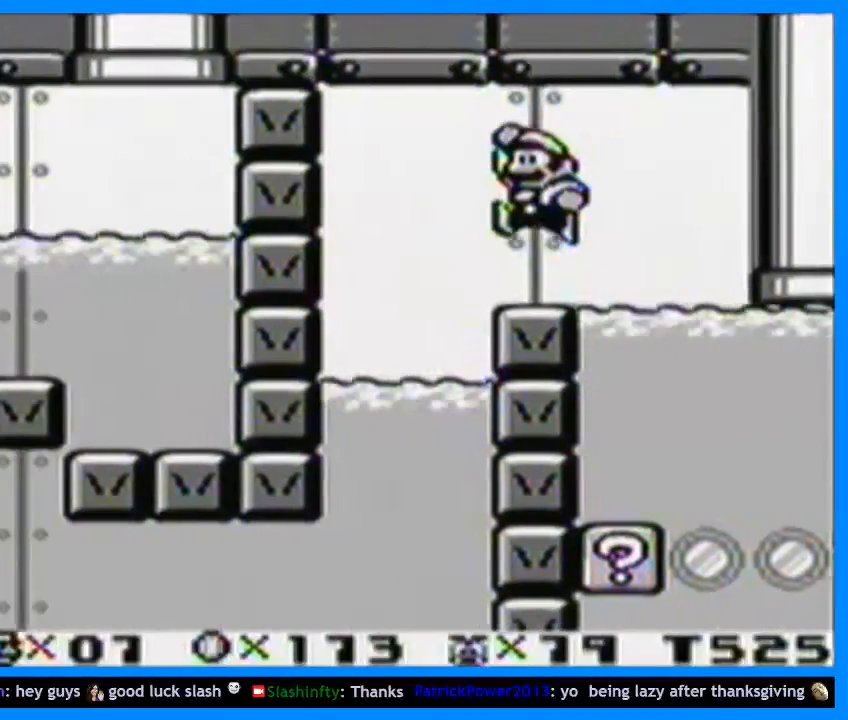
{"buttons": ["Y", "DPAD_LEFT"], "events": []}
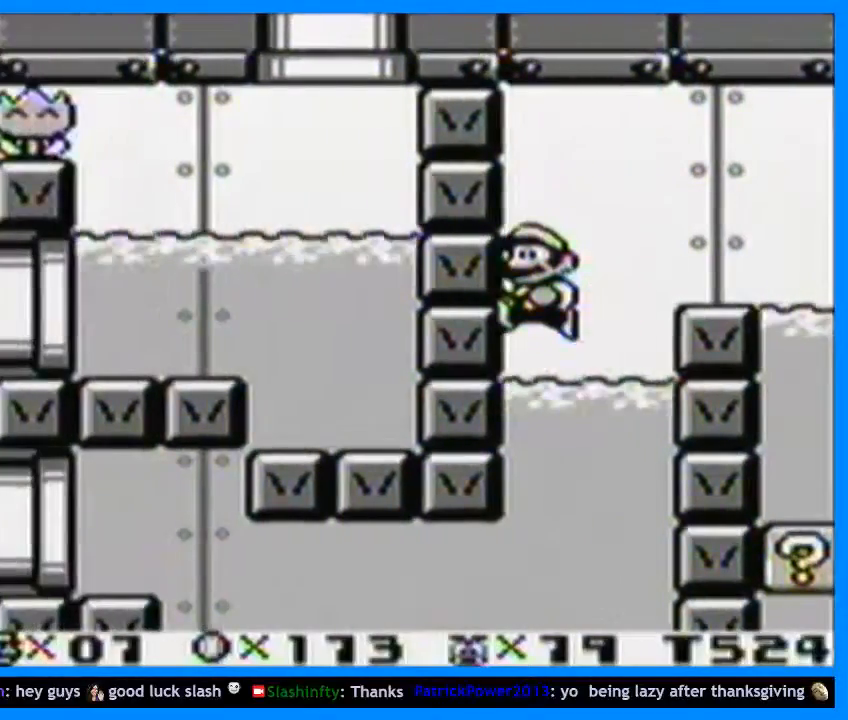
{"buttons": ["Y", "DPAD_LEFT"], "events": []}
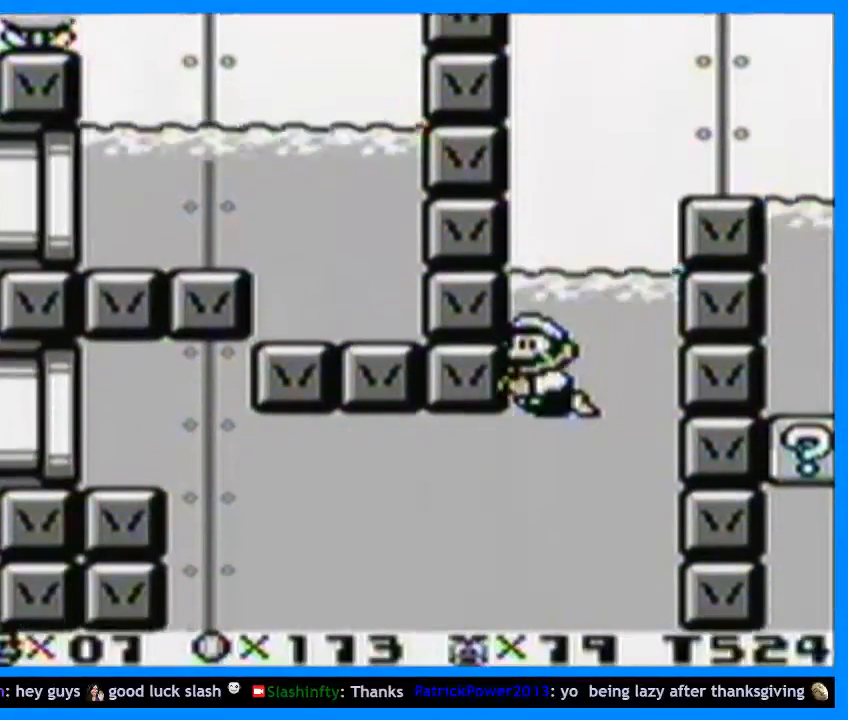
{"buttons": ["Y", "DPAD_UP", "DPAD_LEFT"], "events": [[333, "B", "down"], [467, "B", "up"], [500, "DPAD_UP", "down"]]}
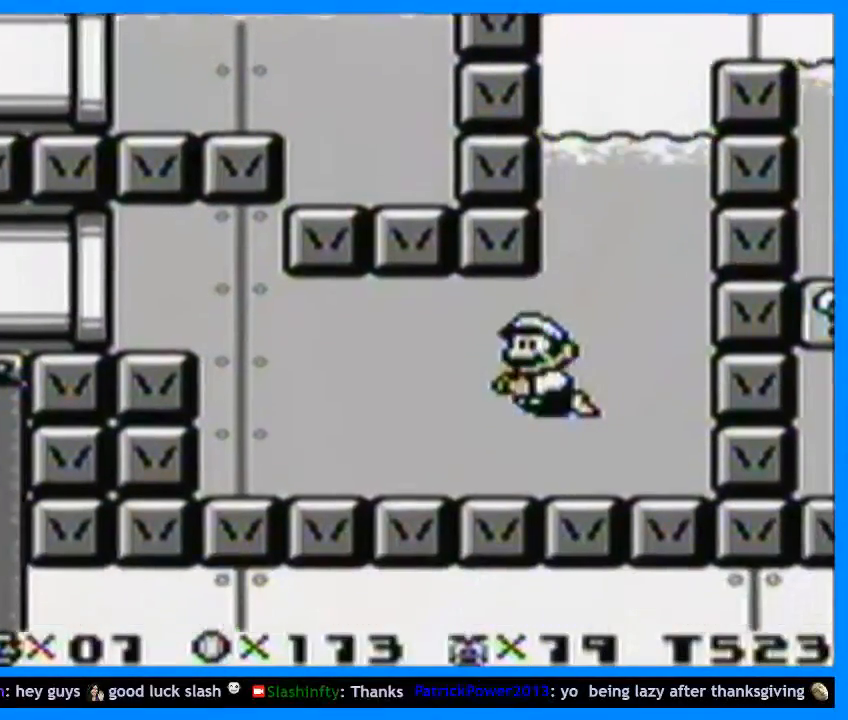
{"buttons": ["B", "Y", "DPAD_UP", "DPAD_LEFT"], "events": [[100, "B", "down"], [233, "B", "up"], [400, "B", "down"]]}
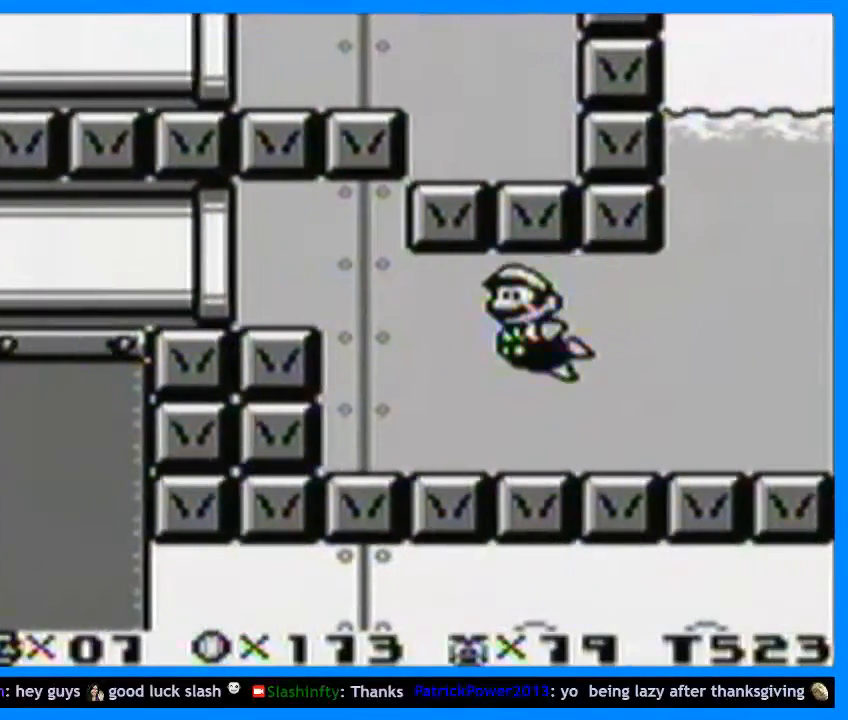
{"buttons": ["Y", "DPAD_UP", "DPAD_LEFT"], "events": [[33, "B", "up"], [133, "B", "down"], [267, "B", "up"], [300, "B", "down"], [467, "B", "up"]]}
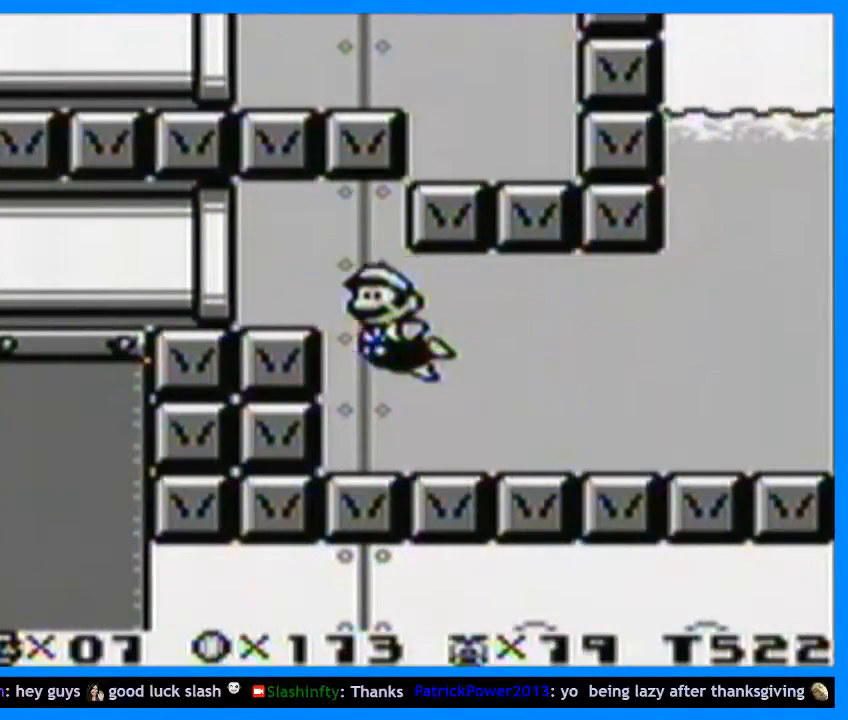
{"buttons": ["Y", "DPAD_LEFT"], "events": [[67, "B", "down"], [200, "B", "up"], [267, "DPAD_UP", "up"]]}
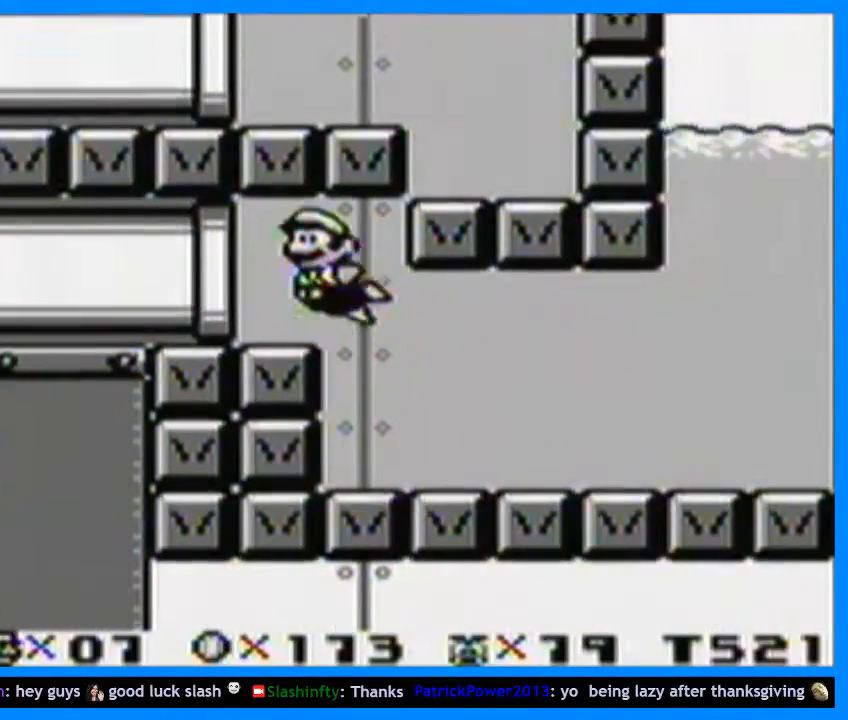
{"buttons": ["Y", "DPAD_LEFT"], "events": []}
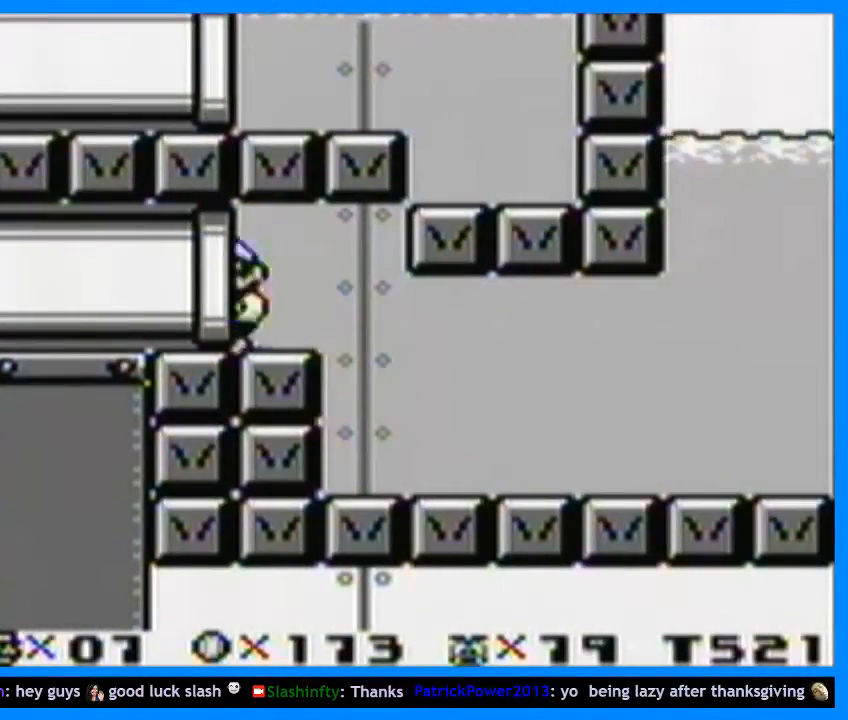
{"buttons": ["Y", "DPAD_LEFT"], "events": []}
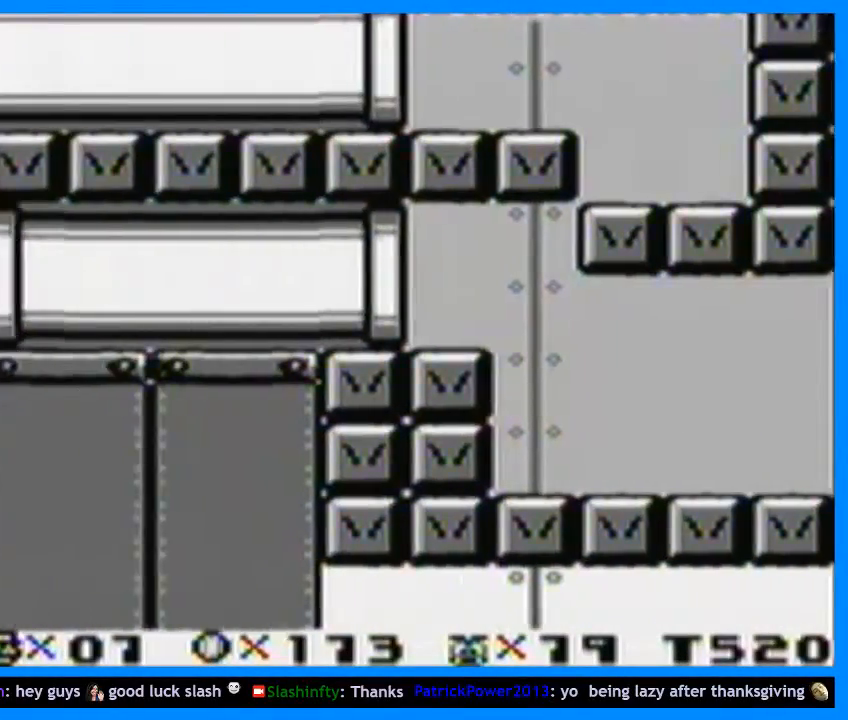
{"buttons": ["Y", "DPAD_LEFT"], "events": []}
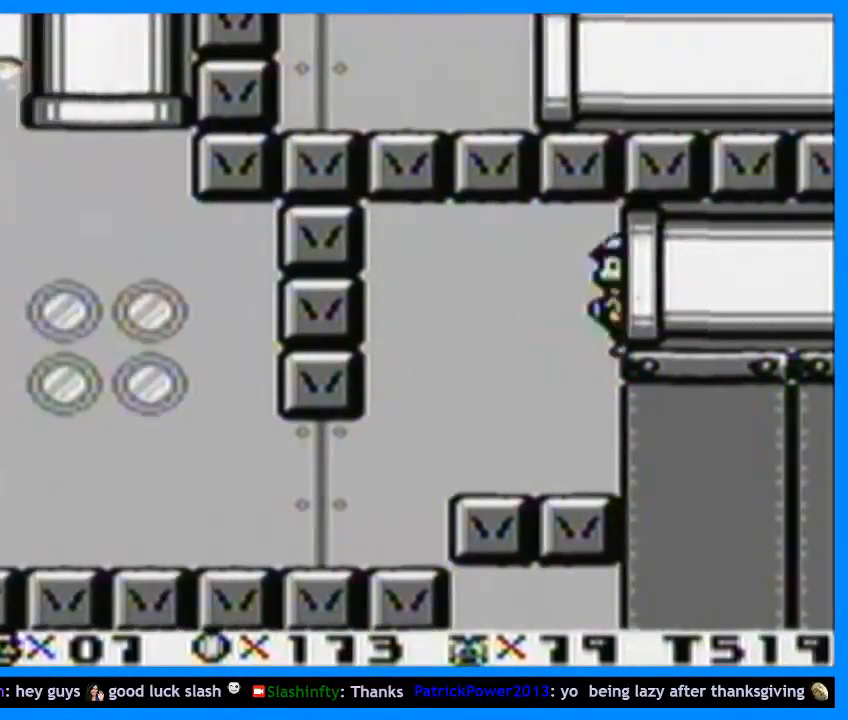
{"buttons": ["Y", "DPAD_LEFT"], "events": [[100, "B", "down"], [200, "B", "up"]]}
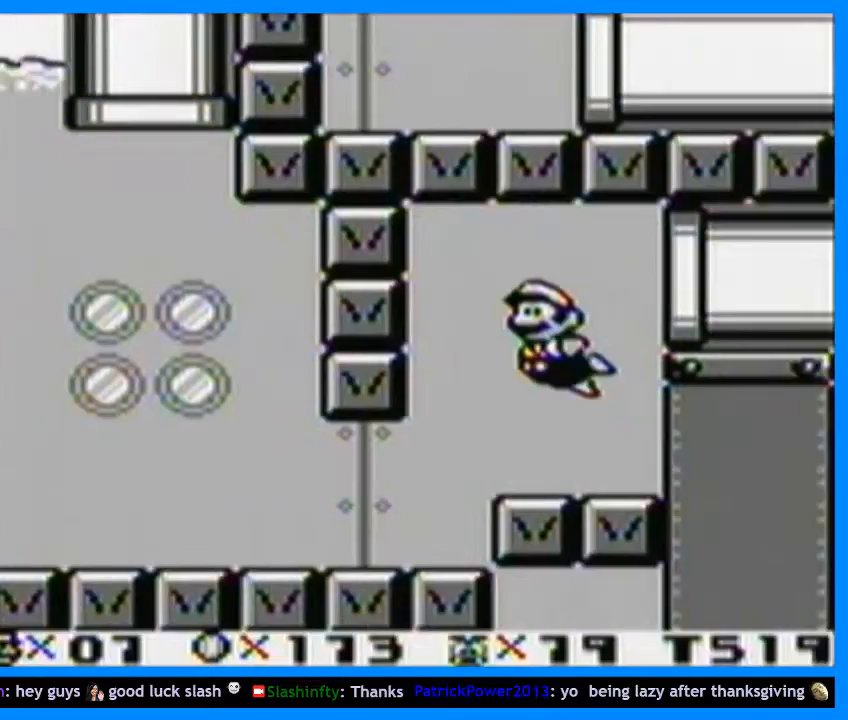
{"buttons": ["Y", "DPAD_LEFT"], "events": []}
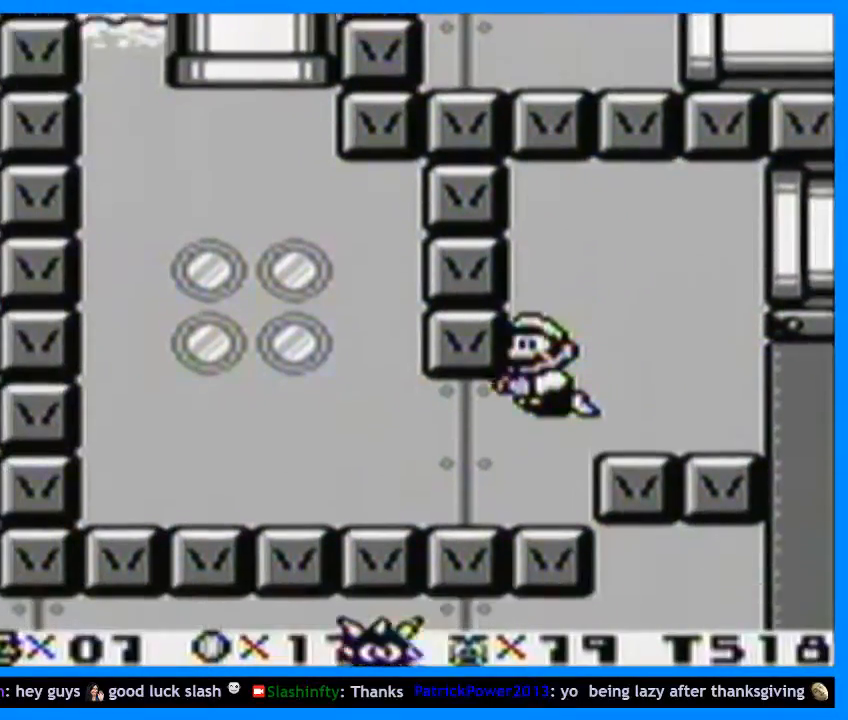
{"buttons": ["B", "Y", "DPAD_UP", "DPAD_LEFT"], "events": [[167, "B", "down"], [233, "DPAD_UP", "down"], [300, "DPAD_UP", "up"], [333, "B", "up"], [400, "B", "down"], [500, "DPAD_UP", "down"]]}